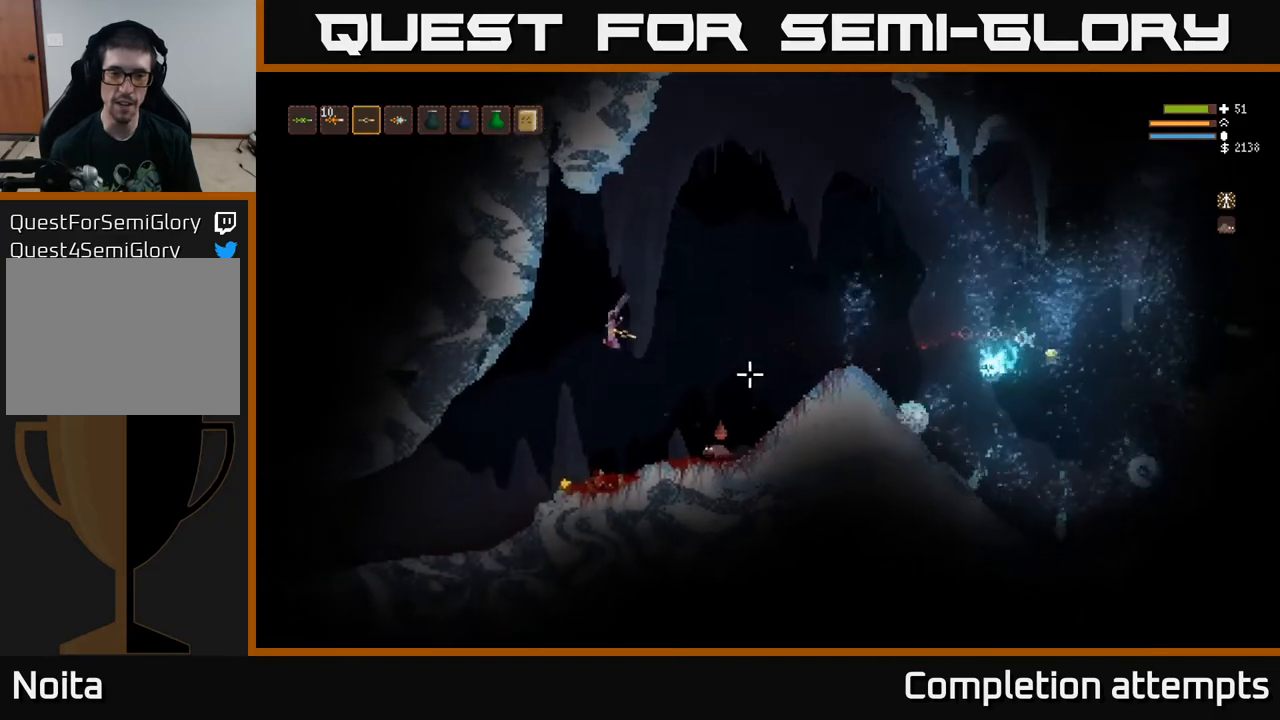
Gameplay with a controller (Xbox layout); each line is a JSON object with the inputs held at the frame after it. "events" lists button and stick changes between this image and that frame as [ms after this image, input, new state], when the widget could be followed in between.
{"buttons": [], "left_stick": "center", "right_stick": "center", "events": [[17, "left_stick", "center"], [133, "left_stick", "left"], [467, "left_stick", "center"], [483, "right_stick", "center"]]}
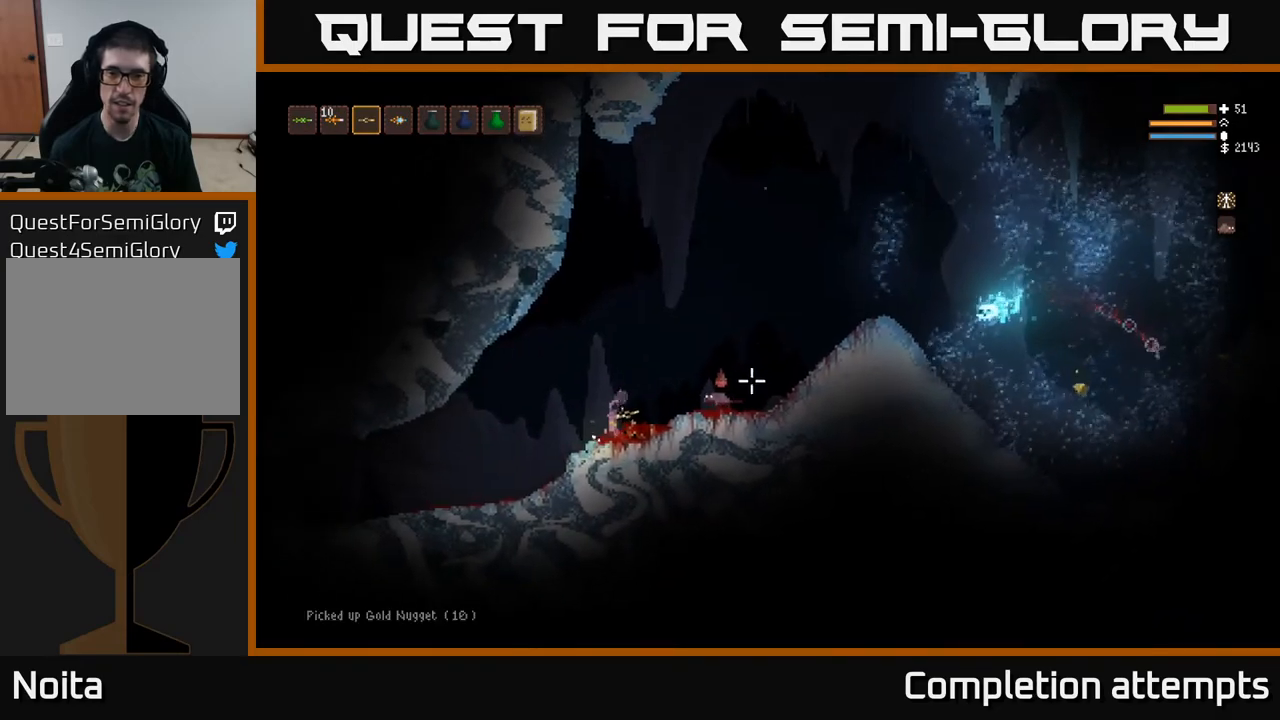
{"buttons": ["L2"], "left_stick": "right", "right_stick": "right", "events": [[167, "L2", "down"], [167, "right_stick", "right"], [283, "left_stick", "right"]]}
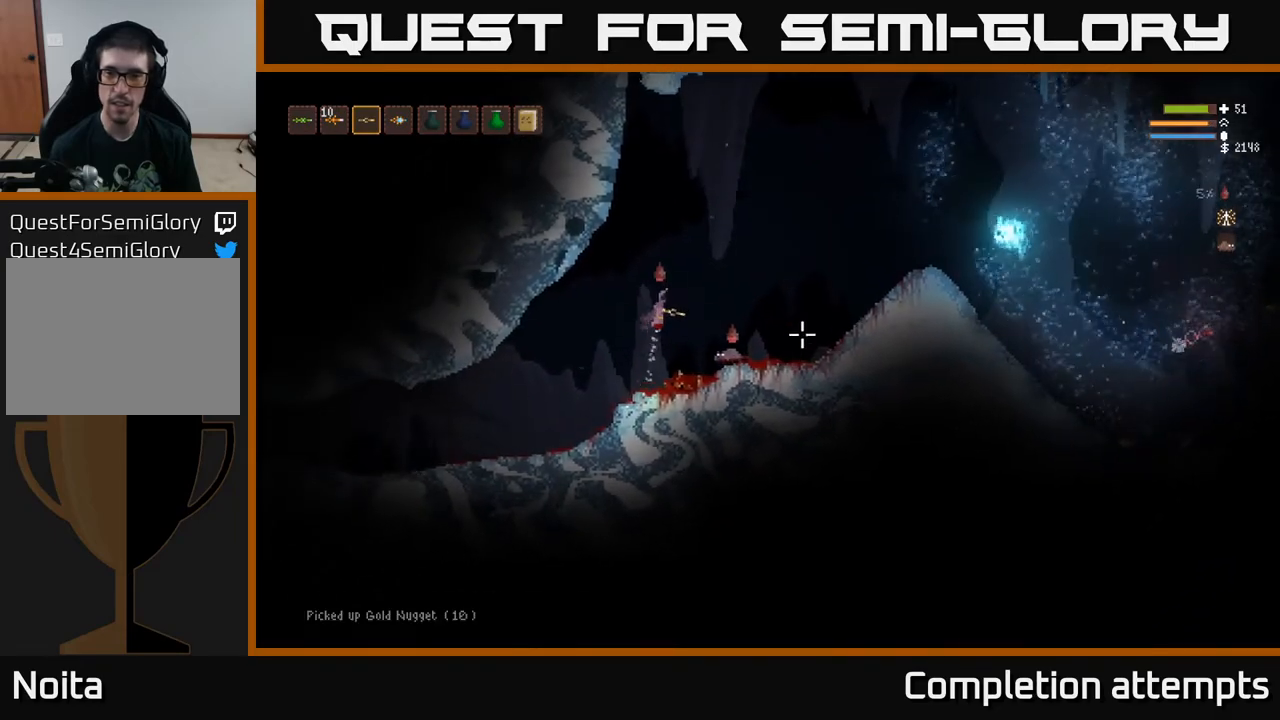
{"buttons": [], "left_stick": "left", "right_stick": "right", "events": [[283, "left_stick", "left"], [333, "R2", "down"], [417, "L2", "up"], [417, "R2", "up"]]}
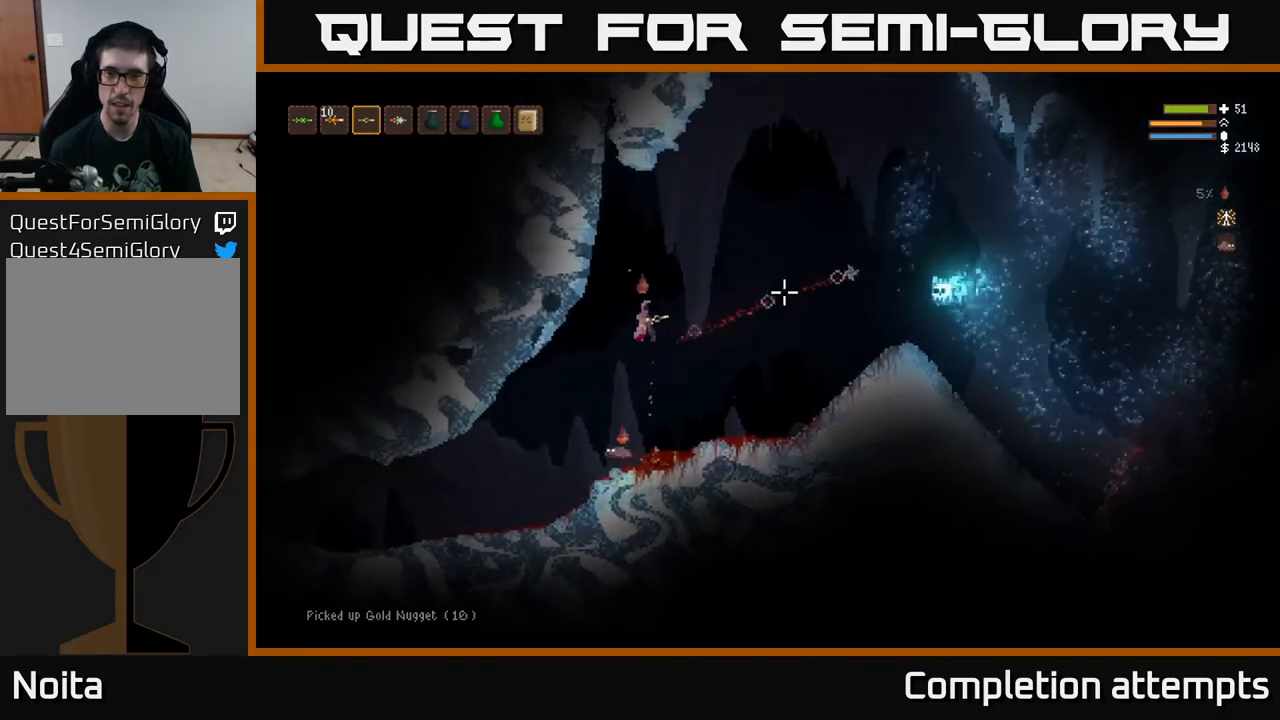
{"buttons": [], "left_stick": "left", "right_stick": "right", "events": [[217, "left_stick", "center"], [267, "left_stick", "right"], [350, "L2", "down"], [383, "R2", "down"], [433, "left_stick", "left"], [467, "L2", "up"], [467, "R2", "up"]]}
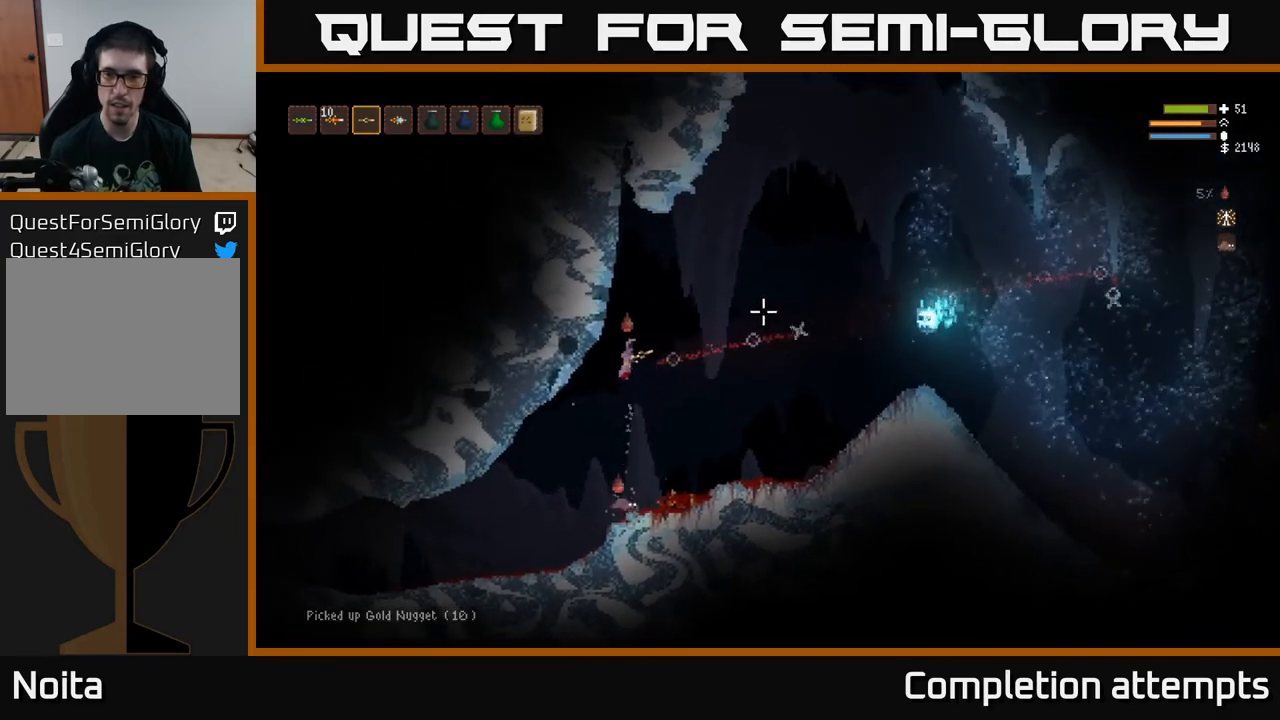
{"buttons": [], "left_stick": "left", "right_stick": "right", "events": [[67, "left_stick", "center"], [233, "left_stick", "left"]]}
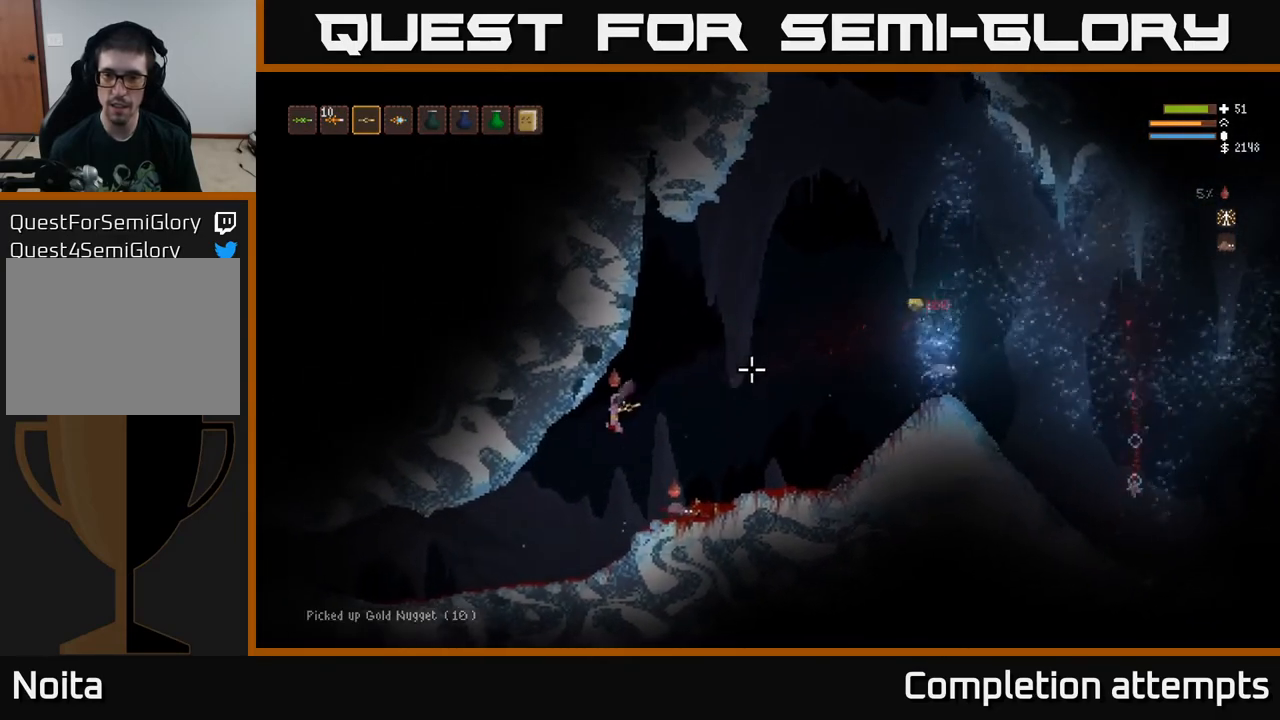
{"buttons": [], "left_stick": "center", "right_stick": "right", "events": [[33, "left_stick", "center"], [283, "left_stick", "left"], [450, "left_stick", "center"]]}
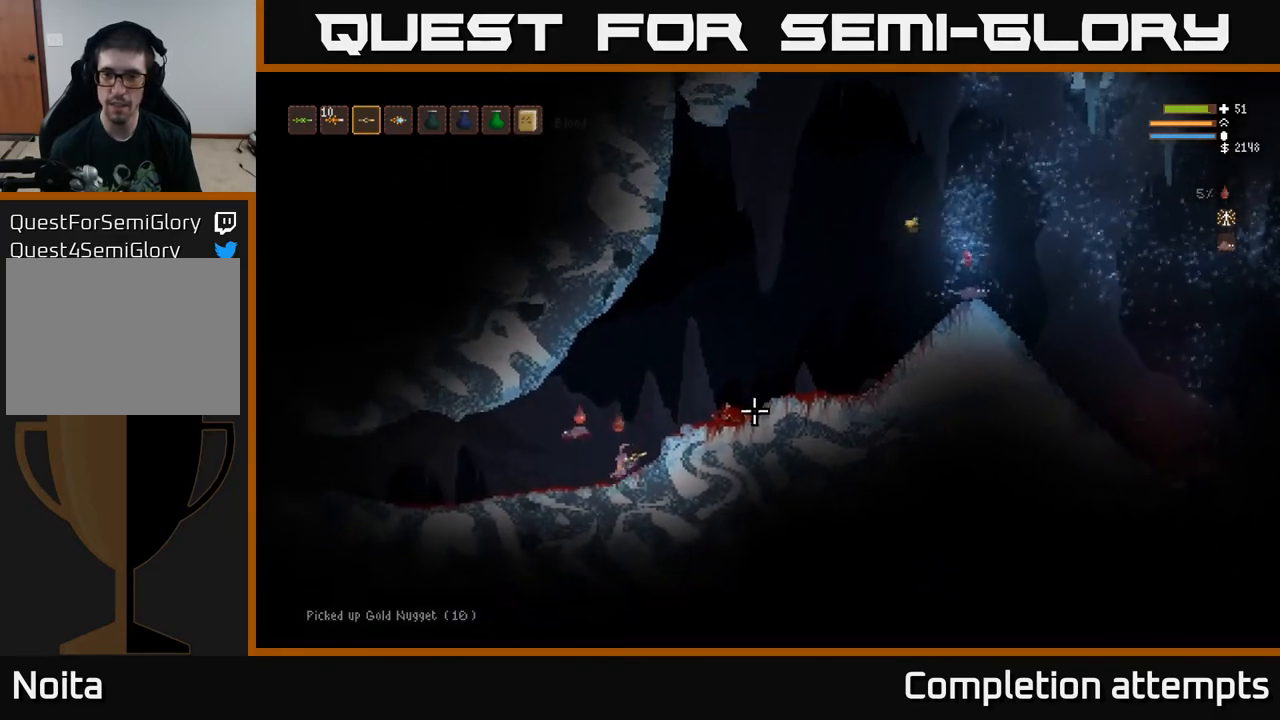
{"buttons": [], "left_stick": "right", "right_stick": "right", "events": [[17, "left_stick", "right"], [200, "L2", "down"], [400, "L2", "up"]]}
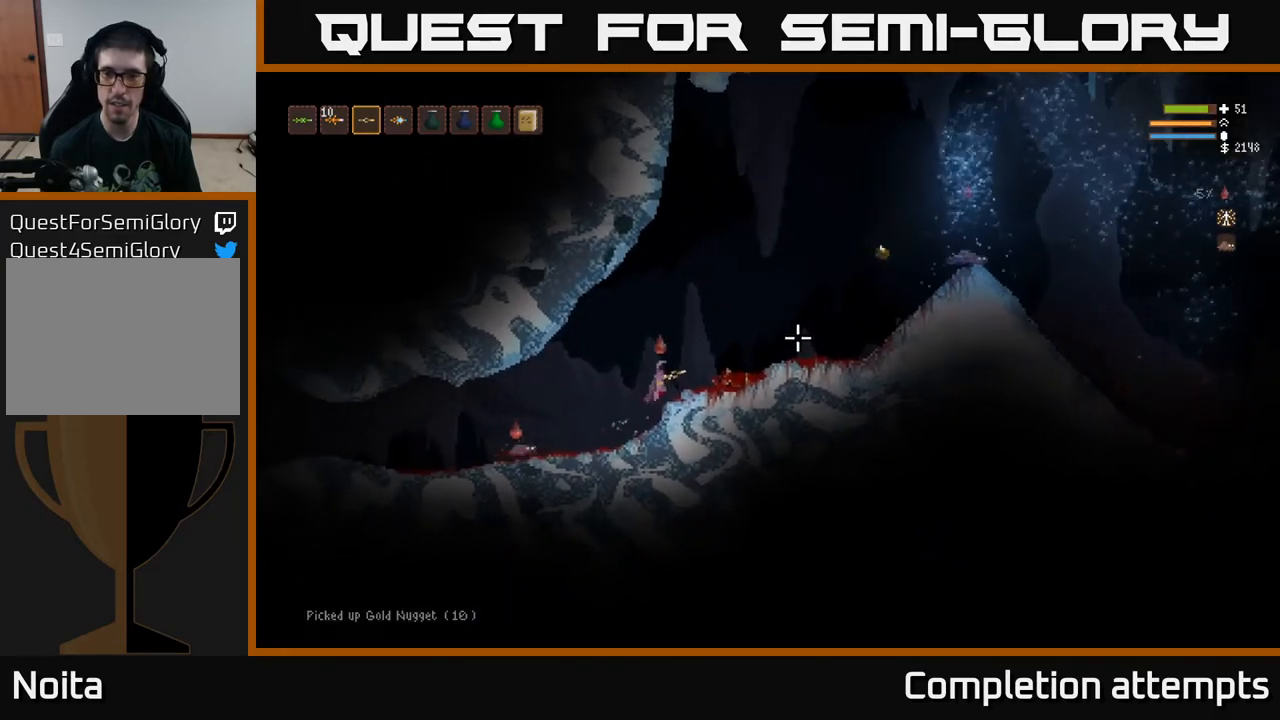
{"buttons": ["L2"], "left_stick": "right", "right_stick": "right", "events": [[433, "L2", "down"]]}
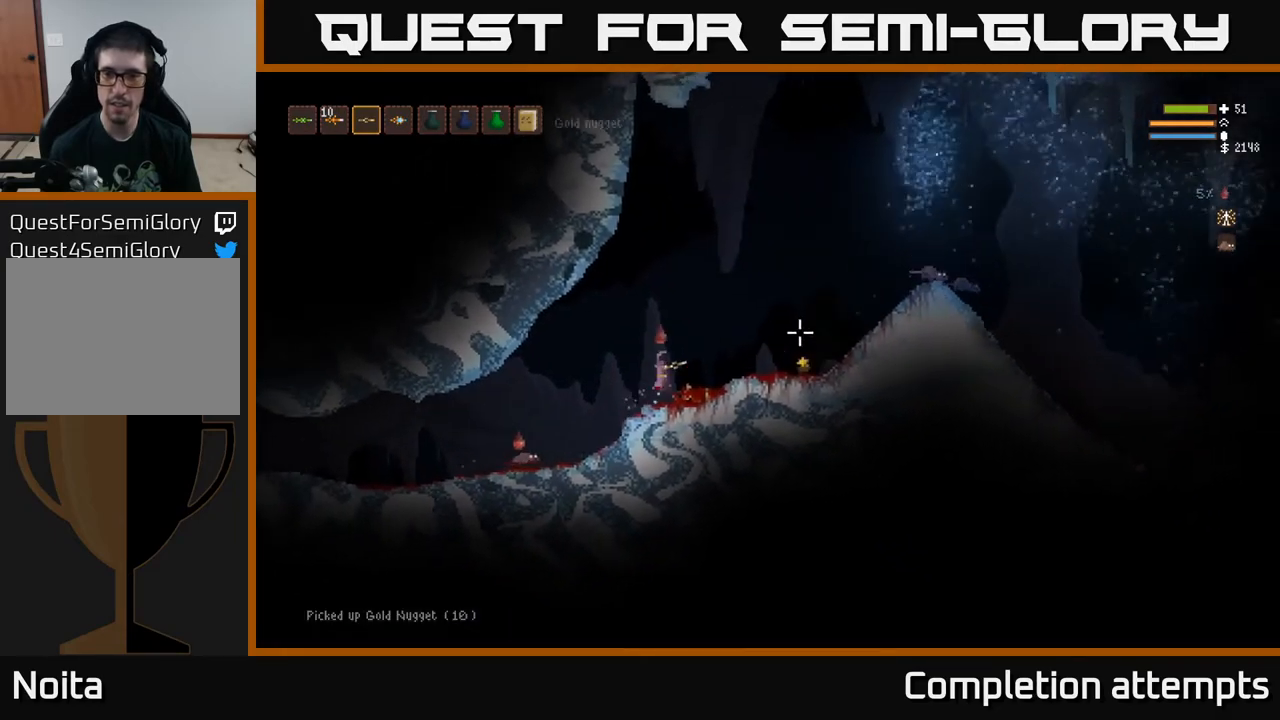
{"buttons": [], "left_stick": "right", "right_stick": "right", "events": [[100, "L2", "up"]]}
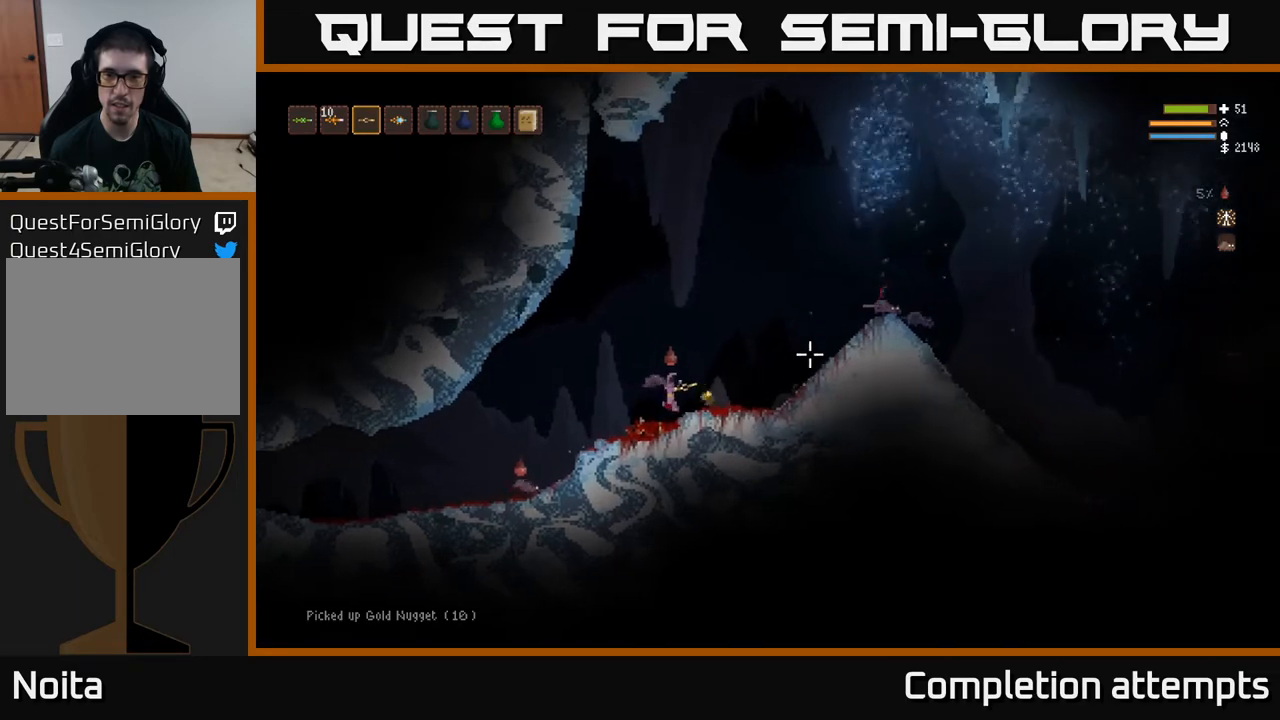
{"buttons": ["L2"], "left_stick": "right", "right_stick": "right", "events": [[467, "L2", "down"]]}
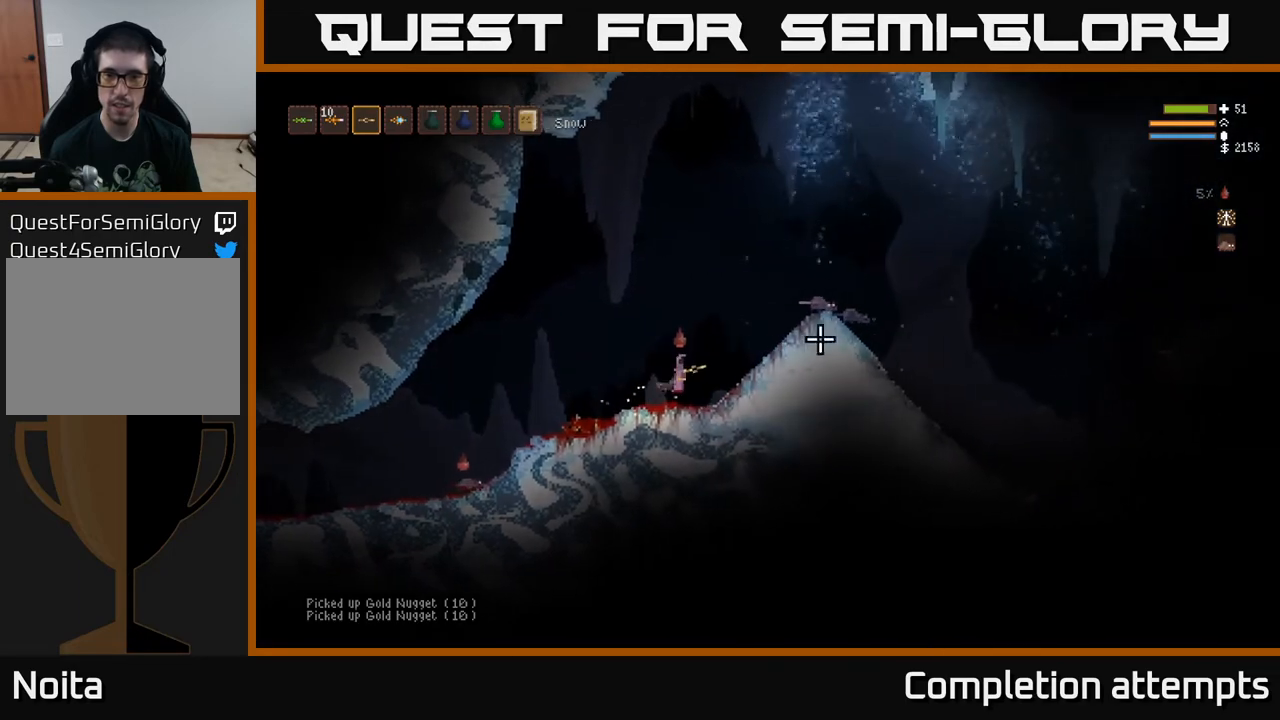
{"buttons": [], "left_stick": "right", "right_stick": "right", "events": [[200, "L2", "up"]]}
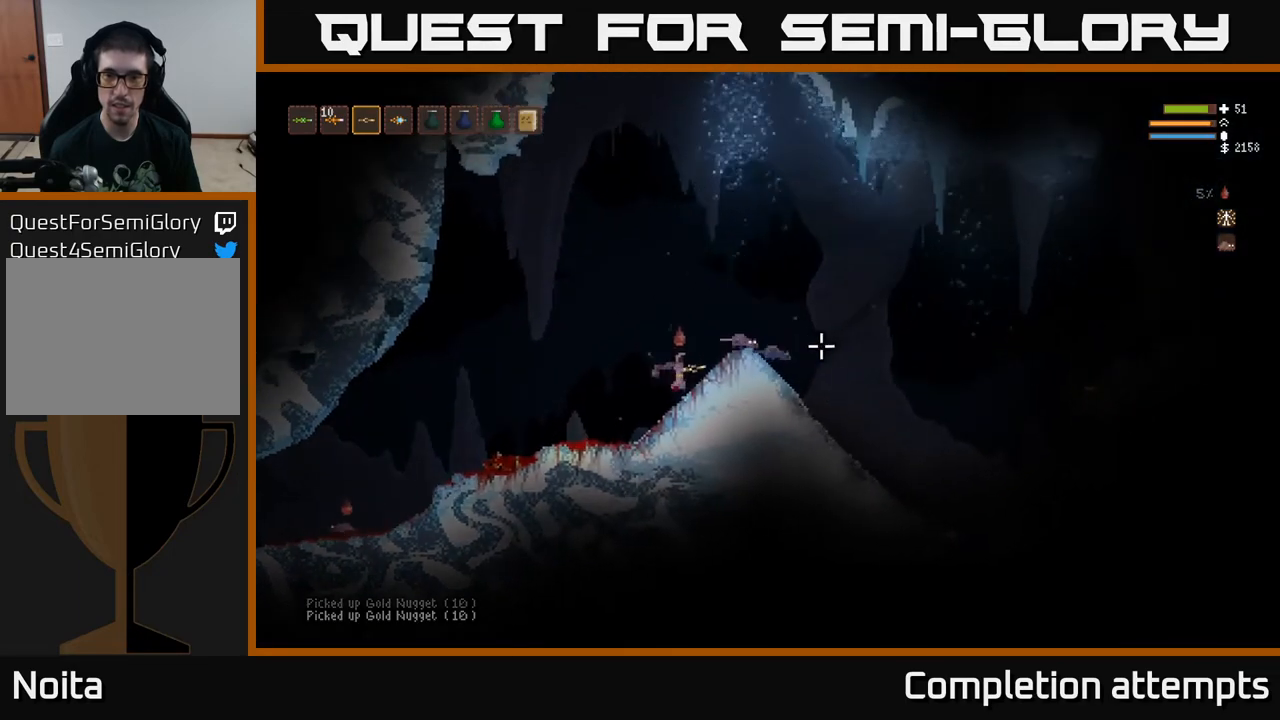
{"buttons": [], "left_stick": "right", "right_stick": "right", "events": [[183, "L2", "down"], [317, "L2", "up"]]}
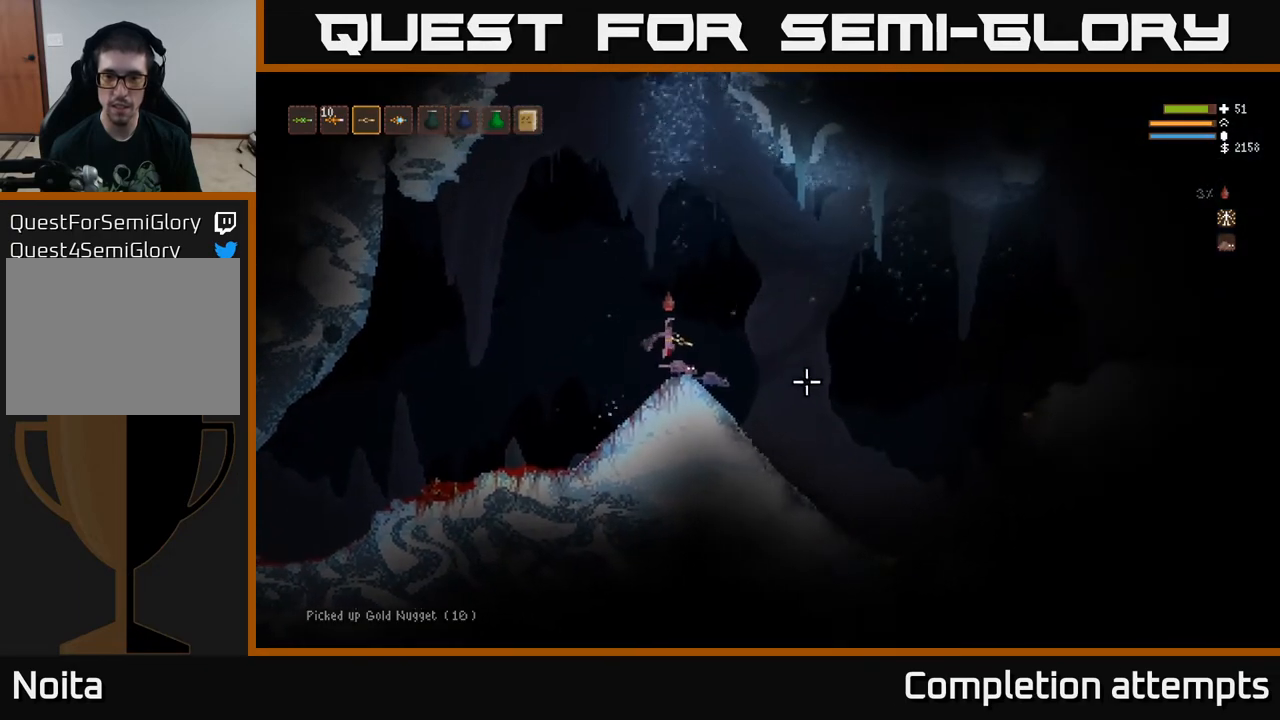
{"buttons": [], "left_stick": "right", "right_stick": "right", "events": []}
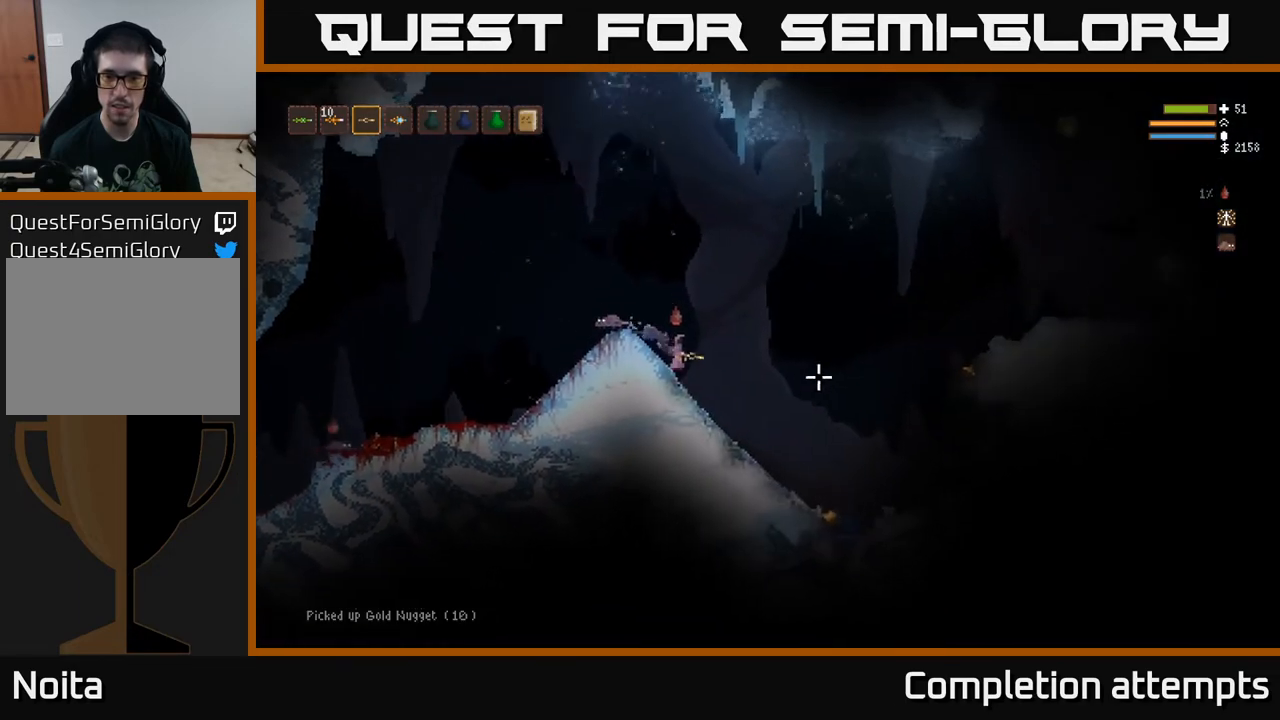
{"buttons": [], "left_stick": "right", "right_stick": "right", "events": []}
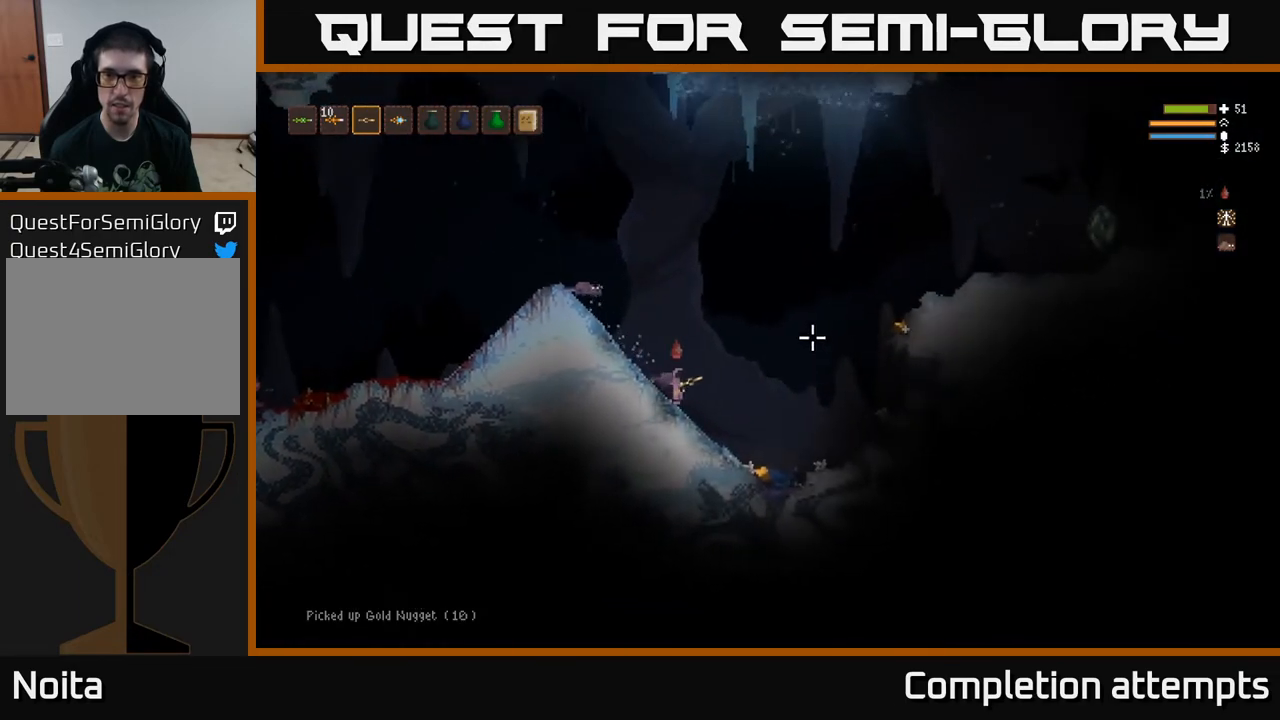
{"buttons": [], "left_stick": "right", "right_stick": "right", "events": []}
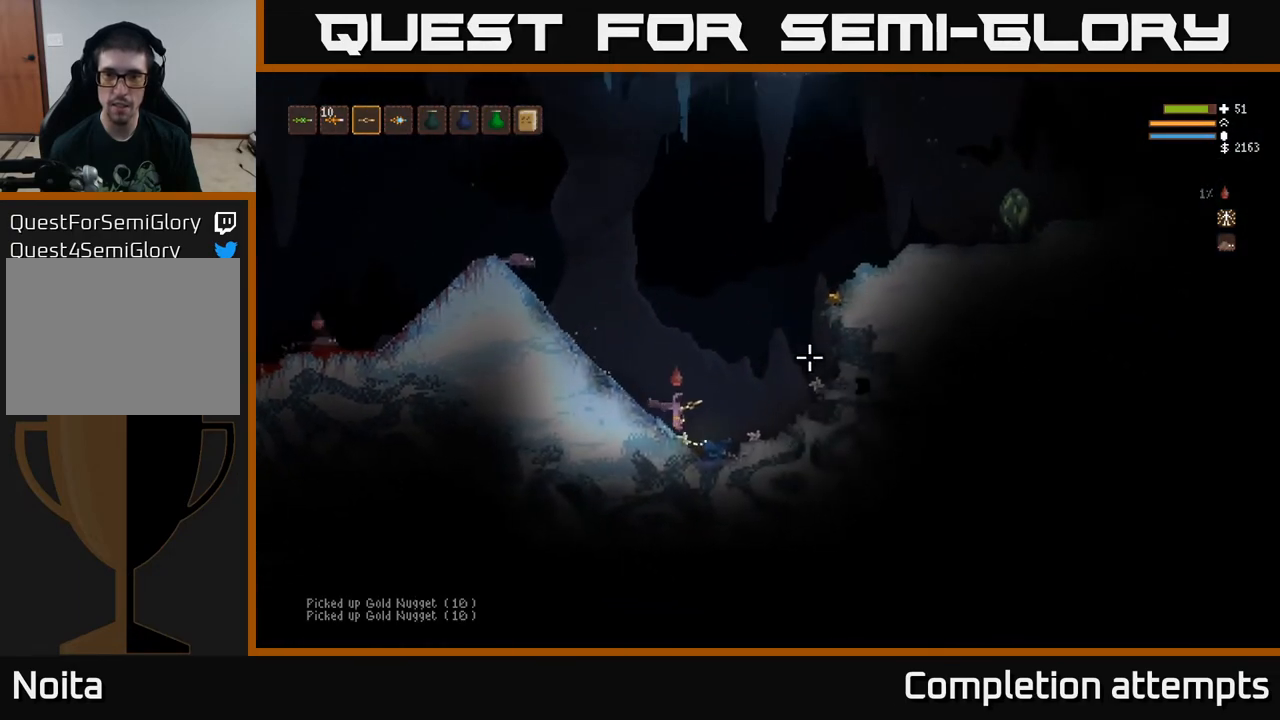
{"buttons": ["L2"], "left_stick": "right", "right_stick": "right", "events": [[83, "L2", "down"]]}
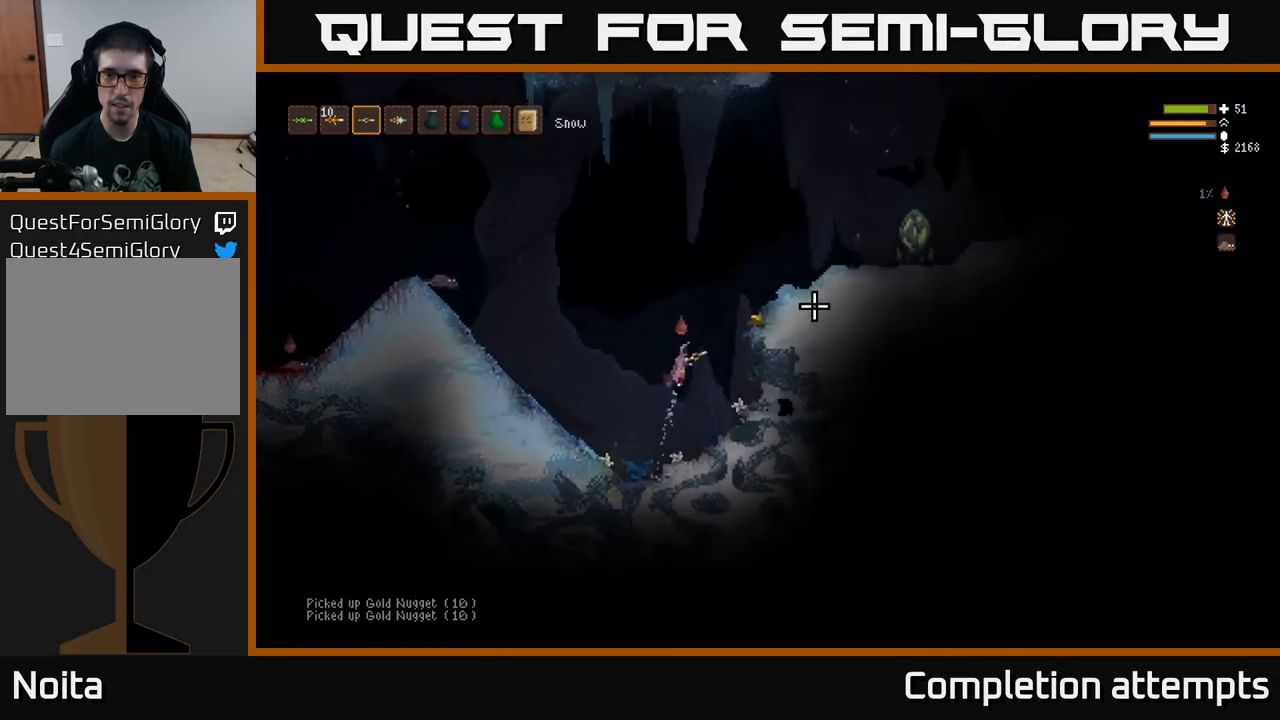
{"buttons": ["L2"], "left_stick": "left", "right_stick": "right", "events": [[100, "L2", "up"], [250, "L2", "down"], [433, "left_stick", "left"]]}
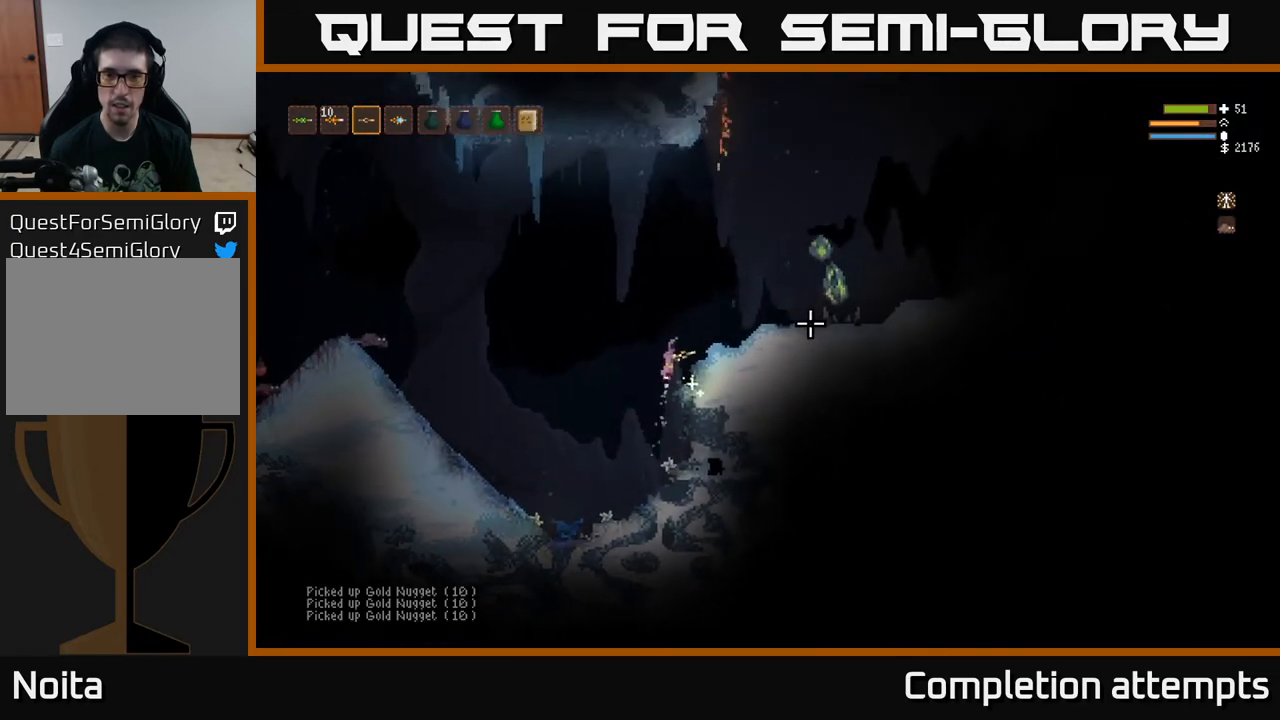
{"buttons": [], "left_stick": "left", "right_stick": "right", "events": [[50, "L2", "up"], [167, "L2", "down"], [300, "L2", "up"], [333, "R2", "down"], [417, "R2", "up"]]}
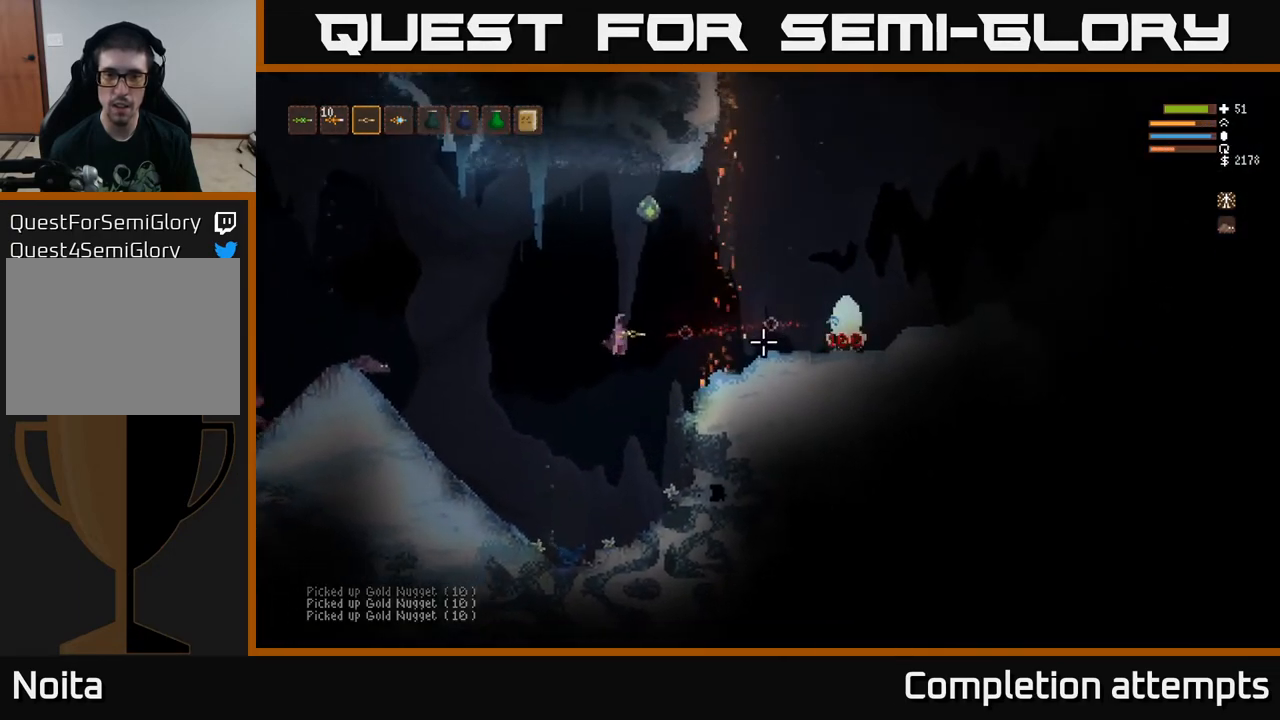
{"buttons": [], "left_stick": "left", "right_stick": "right", "events": []}
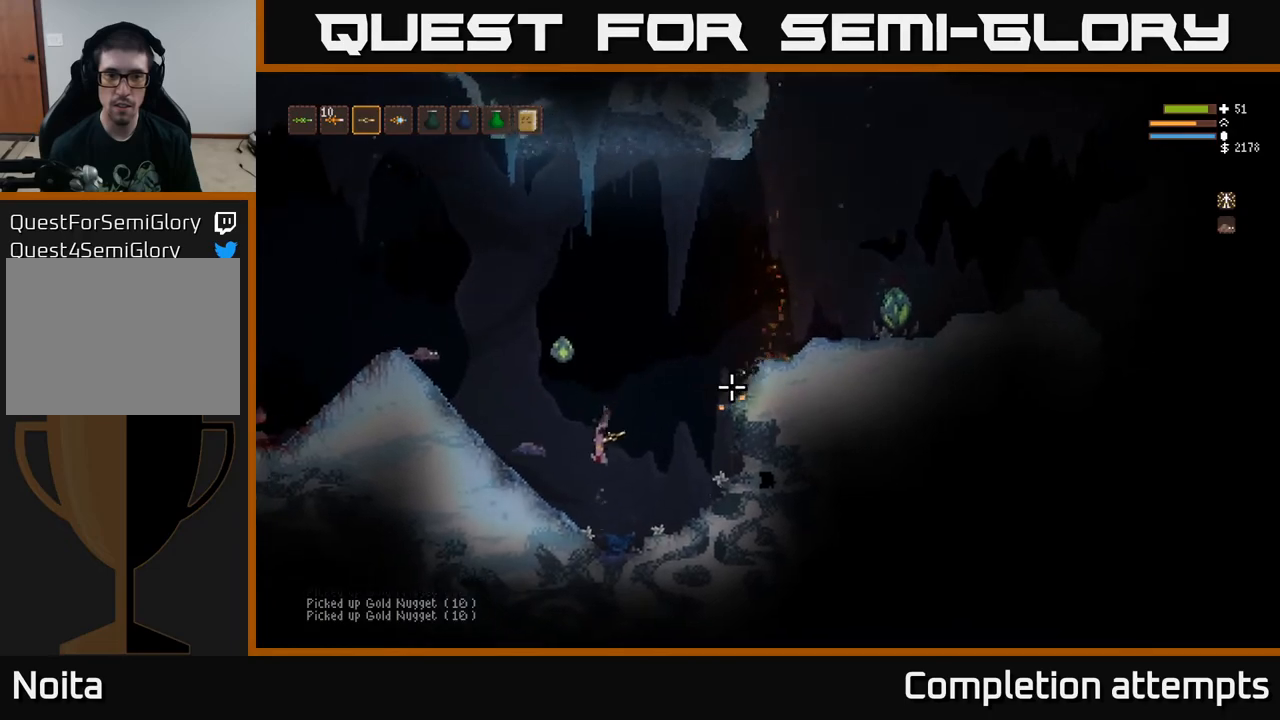
{"buttons": ["L2"], "left_stick": "right", "right_stick": "up-right", "events": [[17, "right_stick", "up-right"], [250, "left_stick", "right"], [300, "L2", "down"]]}
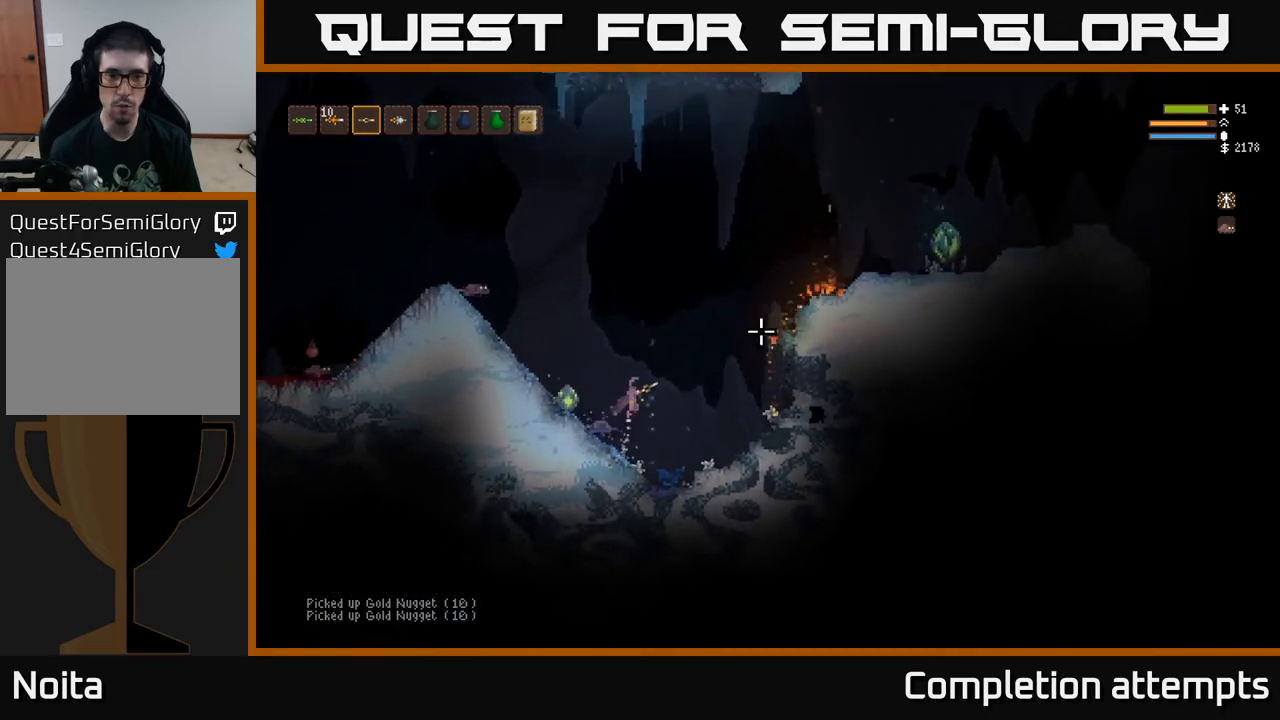
{"buttons": ["L2"], "left_stick": "right", "right_stick": "up-right", "events": [[200, "left_stick", "up-left"], [417, "left_stick", "right"]]}
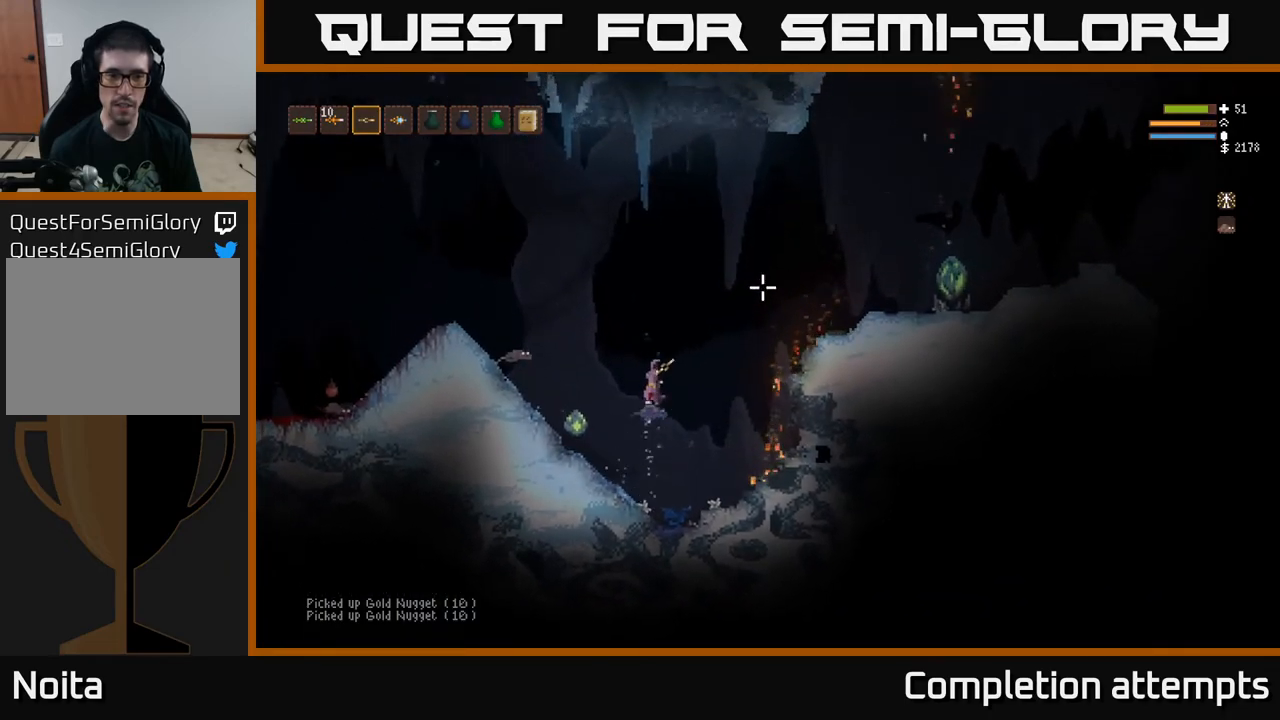
{"buttons": ["L2"], "left_stick": "left", "right_stick": "right", "events": [[83, "left_stick", "left"], [333, "right_stick", "right"]]}
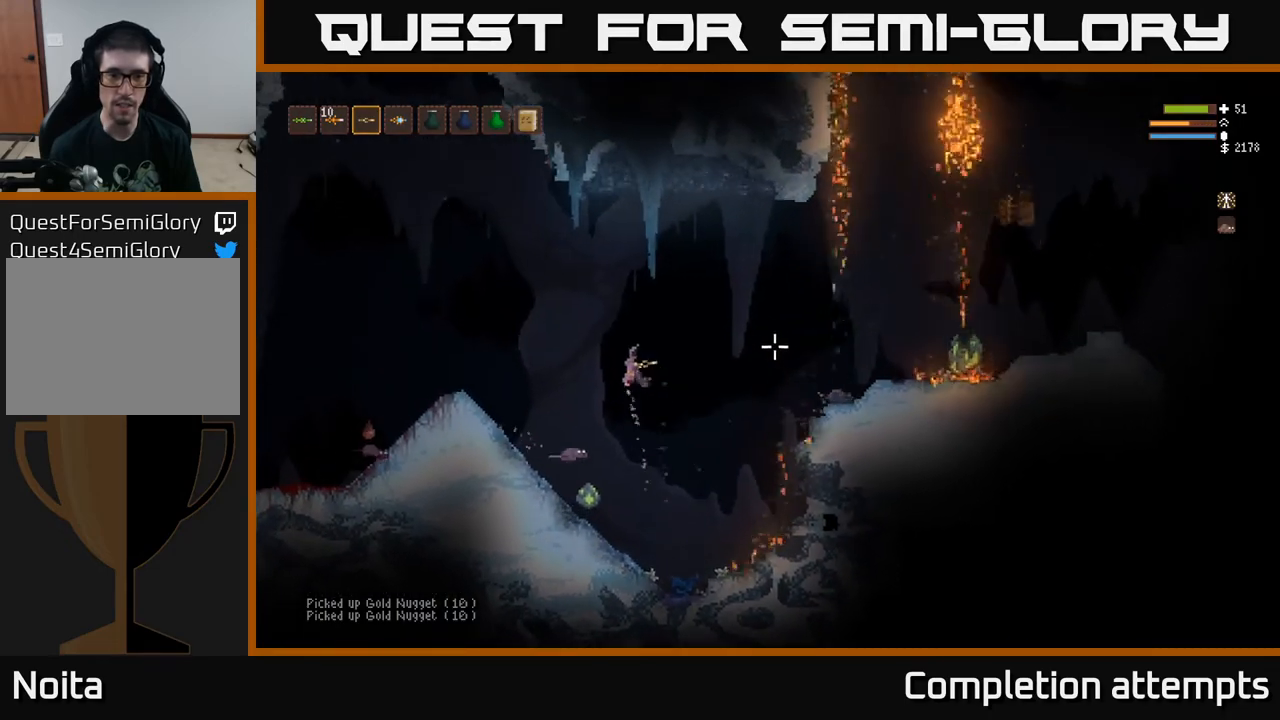
{"buttons": ["L2"], "left_stick": "left", "right_stick": "right", "events": [[67, "R2", "down"], [167, "R2", "up"], [283, "L2", "up"], [483, "L2", "down"]]}
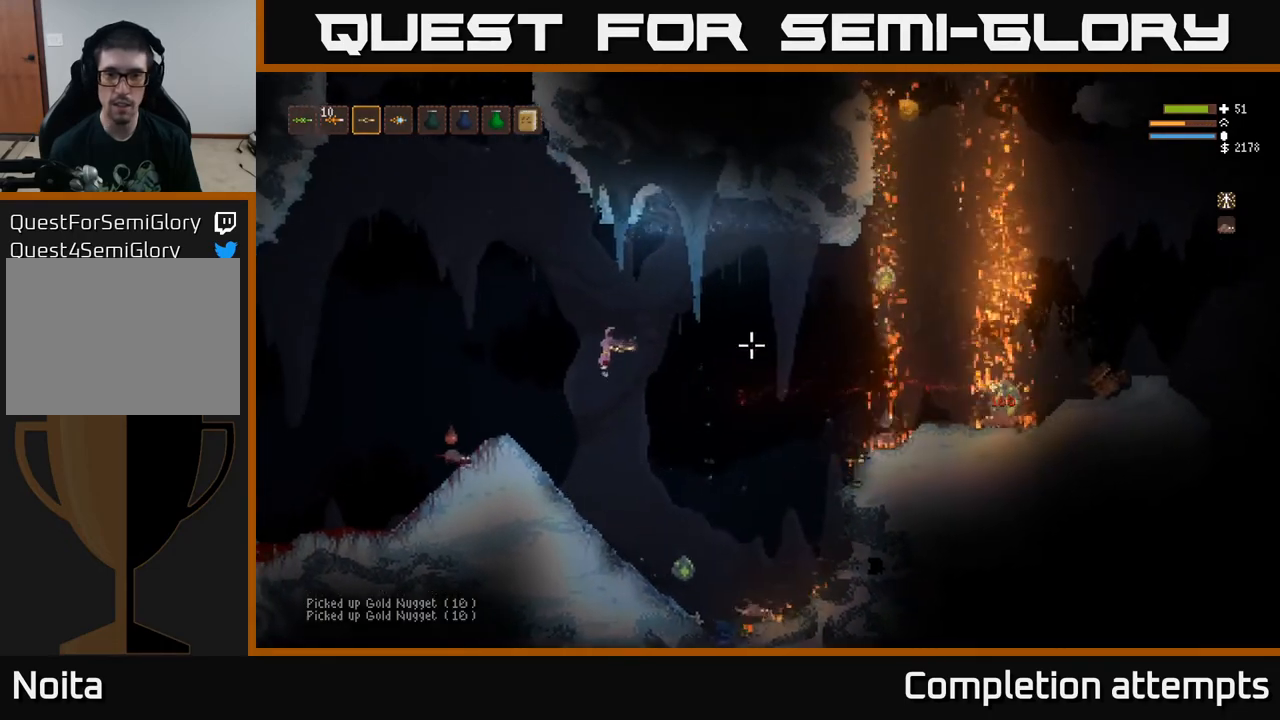
{"buttons": [], "left_stick": "left", "right_stick": "right", "events": [[317, "R2", "down"], [417, "R2", "up"], [467, "L2", "up"]]}
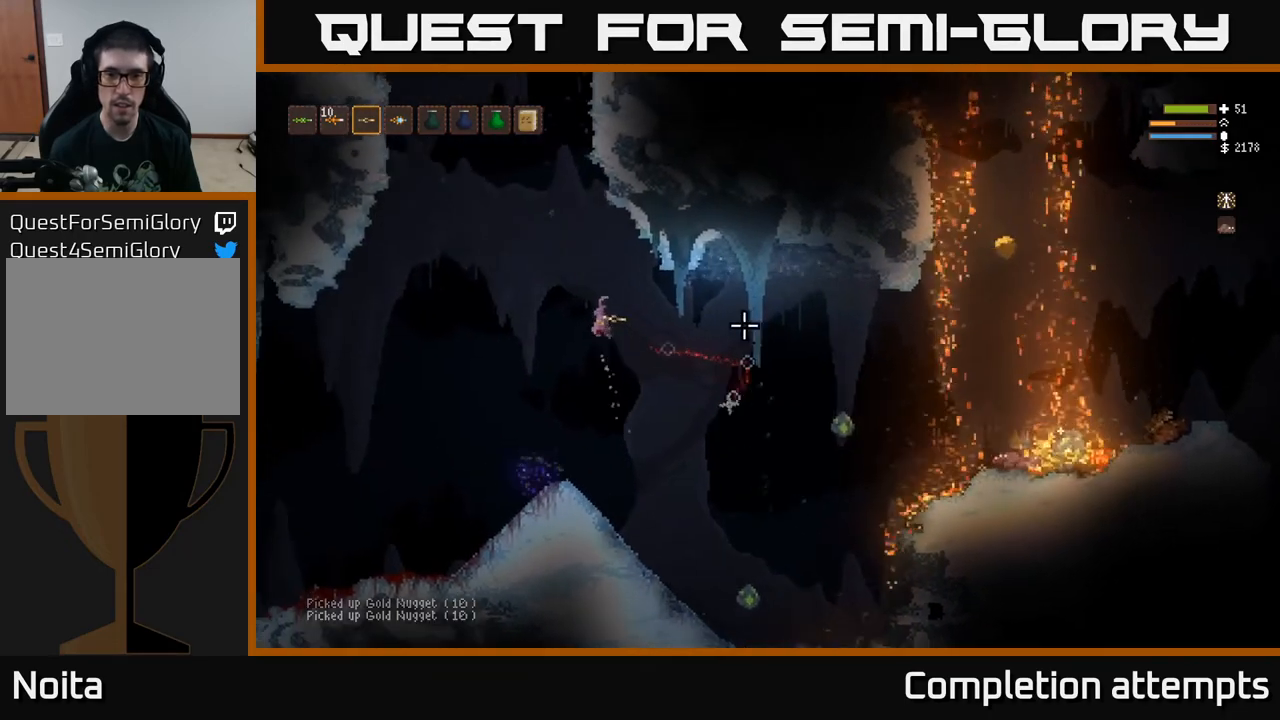
{"buttons": ["L2"], "left_stick": "left", "right_stick": "right", "events": [[483, "L2", "down"]]}
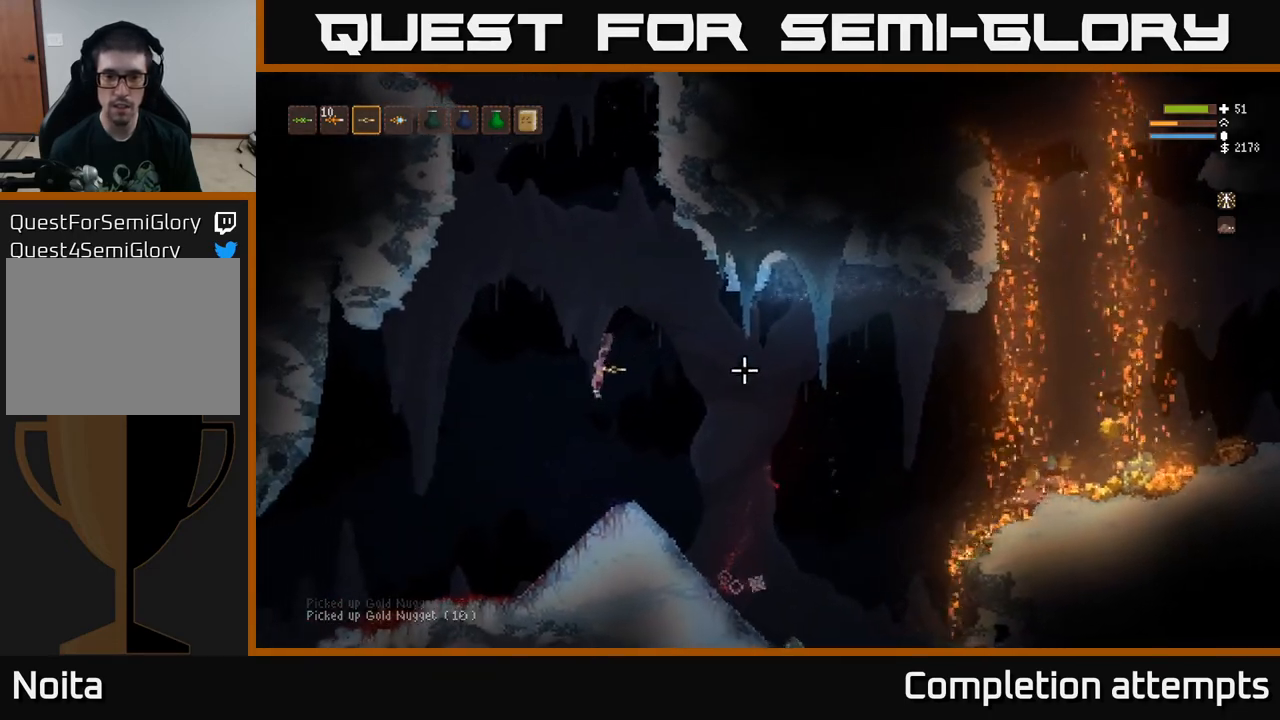
{"buttons": [], "left_stick": "right", "right_stick": "right", "events": [[133, "L2", "up"], [450, "left_stick", "center"], [500, "left_stick", "right"]]}
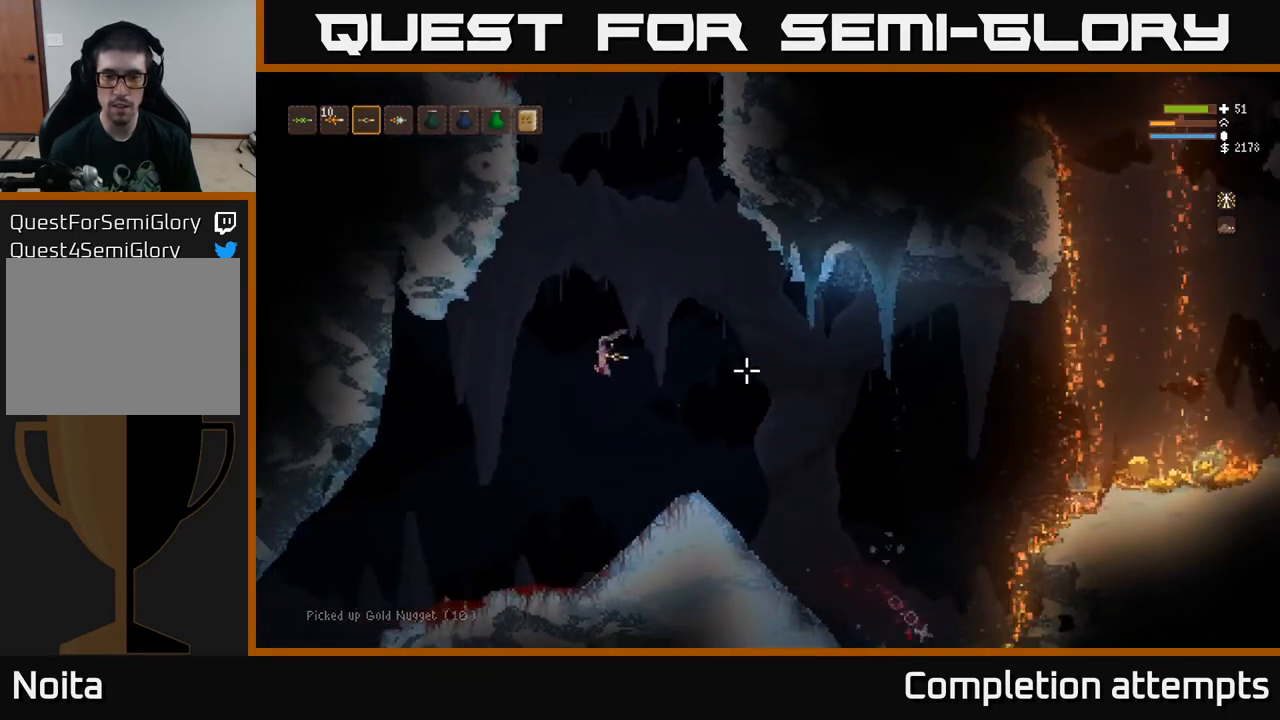
{"buttons": [], "left_stick": "right", "right_stick": "right", "events": [[100, "L2", "down"], [267, "L2", "up"]]}
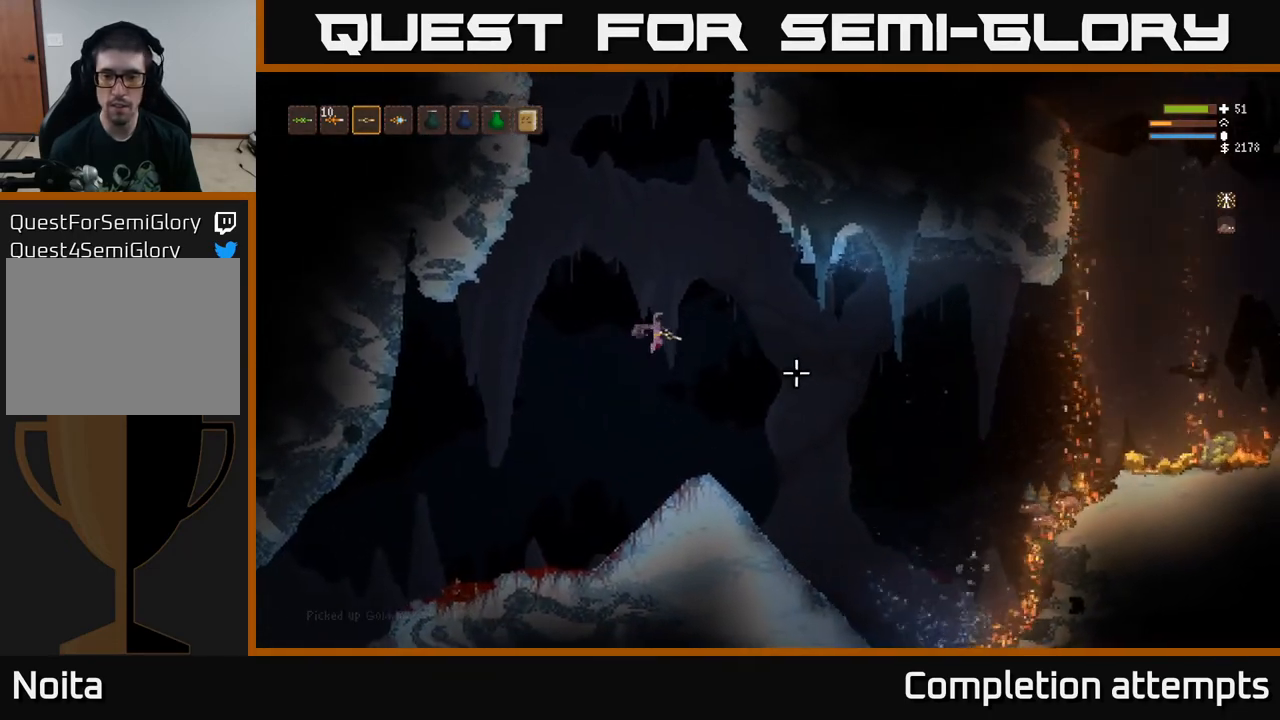
{"buttons": [], "left_stick": "center", "right_stick": "right", "events": [[250, "R2", "down"], [350, "R2", "up"], [383, "left_stick", "center"]]}
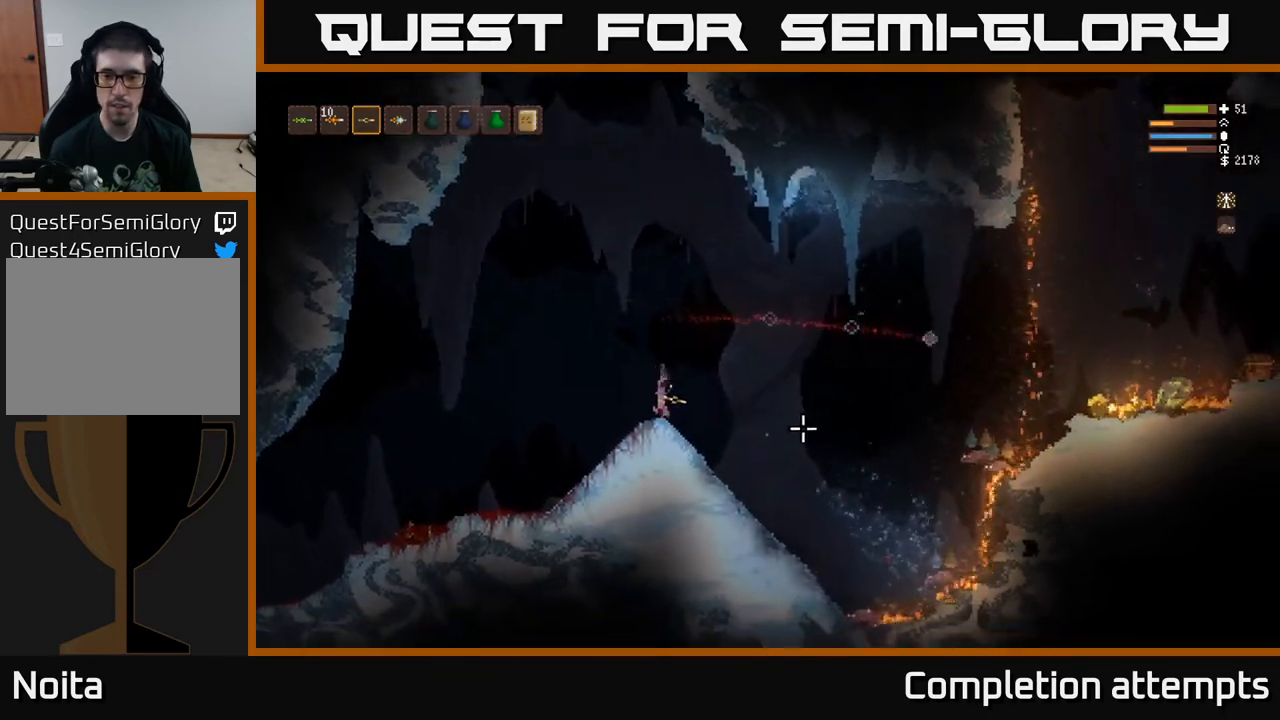
{"buttons": [], "left_stick": "right", "right_stick": "right", "events": [[17, "left_stick", "right"], [217, "left_stick", "center"], [433, "left_stick", "right"]]}